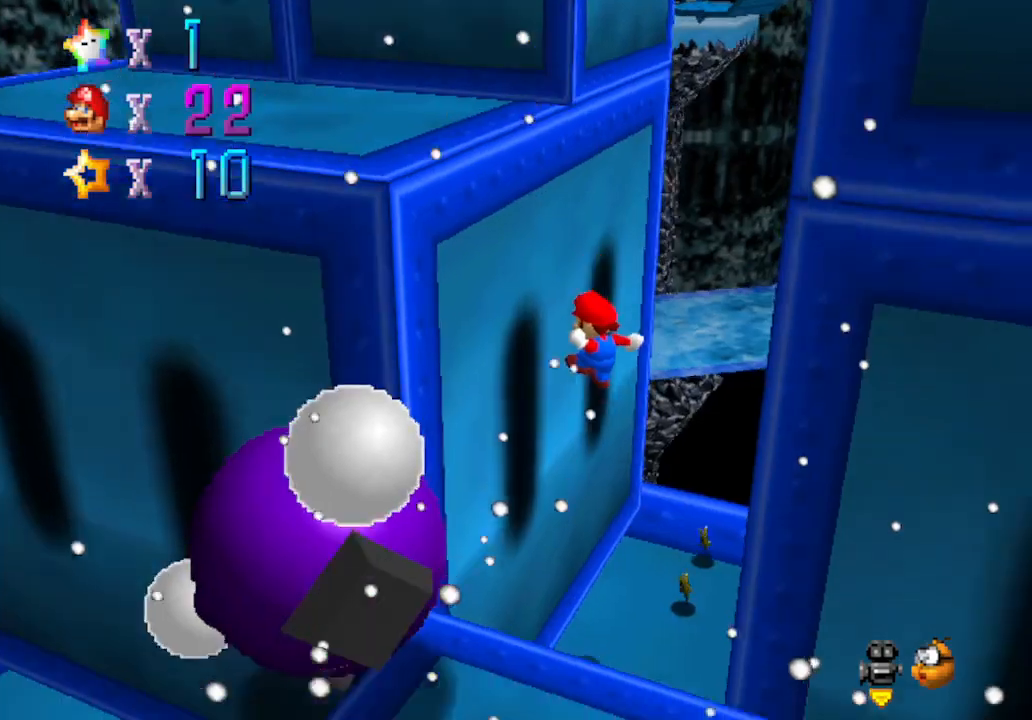
Gameplay with a controller (Nintendo layout); each line is a JSON object with the inputs held at the frame after it. "events" lists button and stick changes between this image and that frame as [ms after this image, input, new state], when the widget could be followed in between. Not read: L3 R3 Z.
{"buttons": [], "left_stick": "up", "events": [[83, "left_stick", "down"], [150, "A", "up"], [233, "left_stick", "center"], [333, "left_stick", "up"]]}
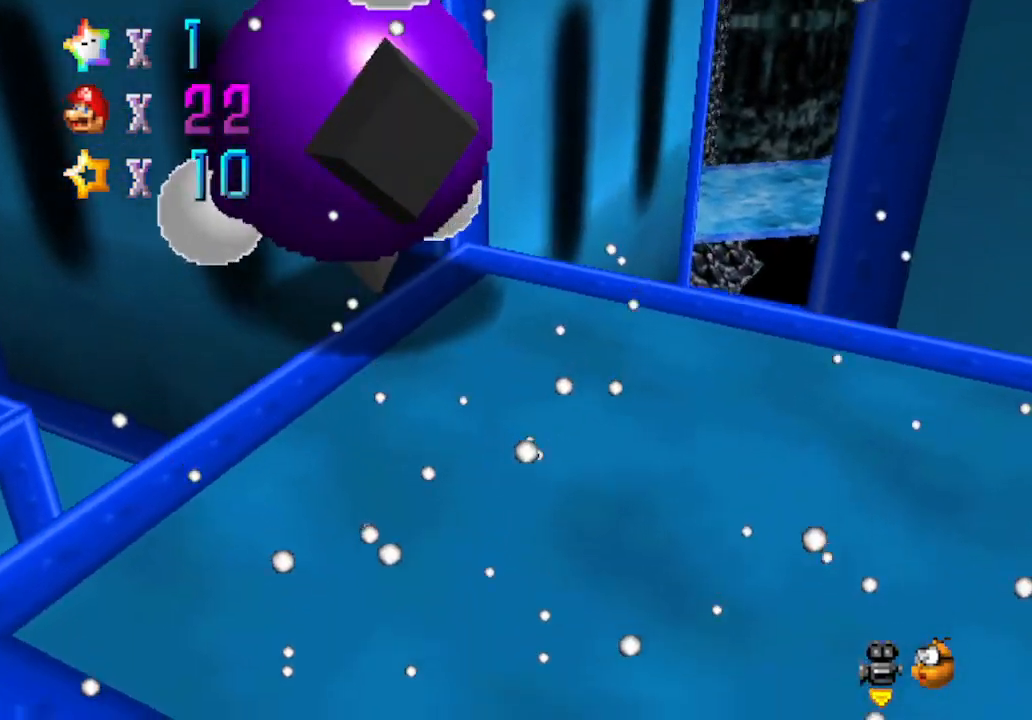
{"buttons": [], "left_stick": "right", "events": [[250, "left_stick", "up-right"], [267, "A", "down"], [267, "B", "down"], [433, "left_stick", "right"], [483, "A", "up"], [483, "B", "up"]]}
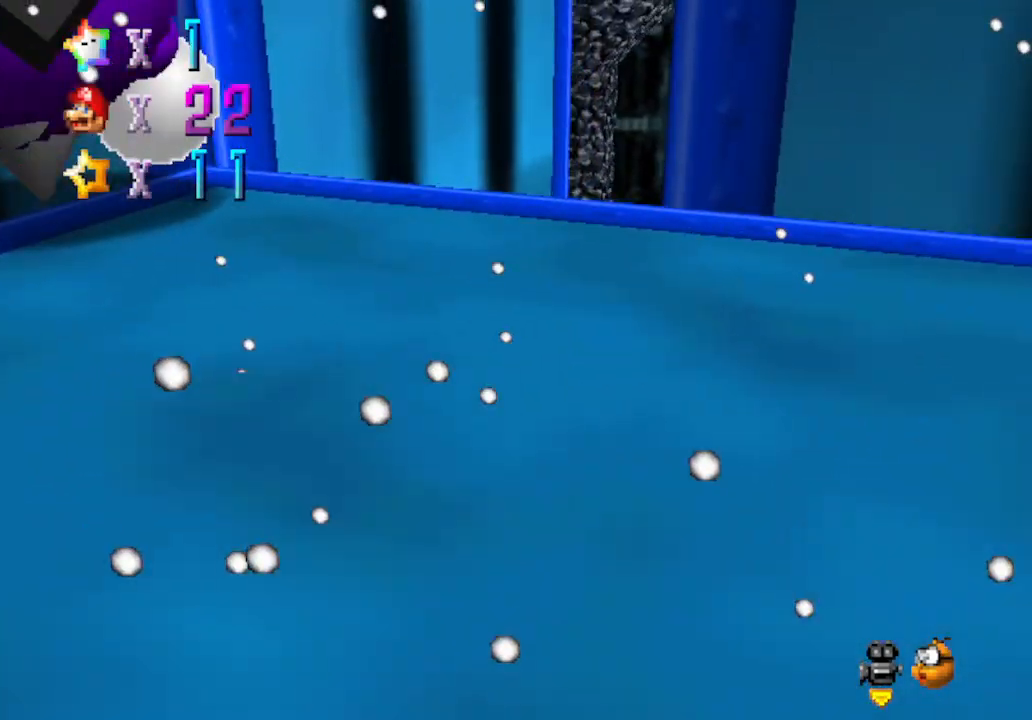
{"buttons": [], "left_stick": "down", "events": [[100, "left_stick", "center"], [150, "left_stick", "down-left"], [367, "left_stick", "center"], [500, "left_stick", "down"]]}
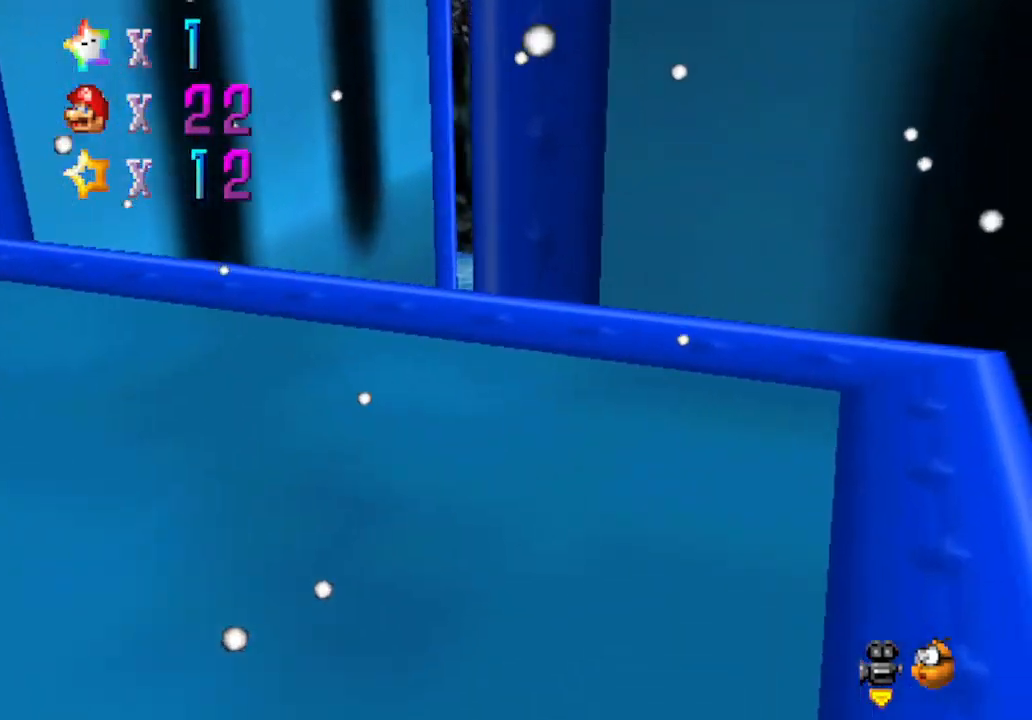
{"buttons": [], "left_stick": "down-left", "events": [[433, "left_stick", "down-left"]]}
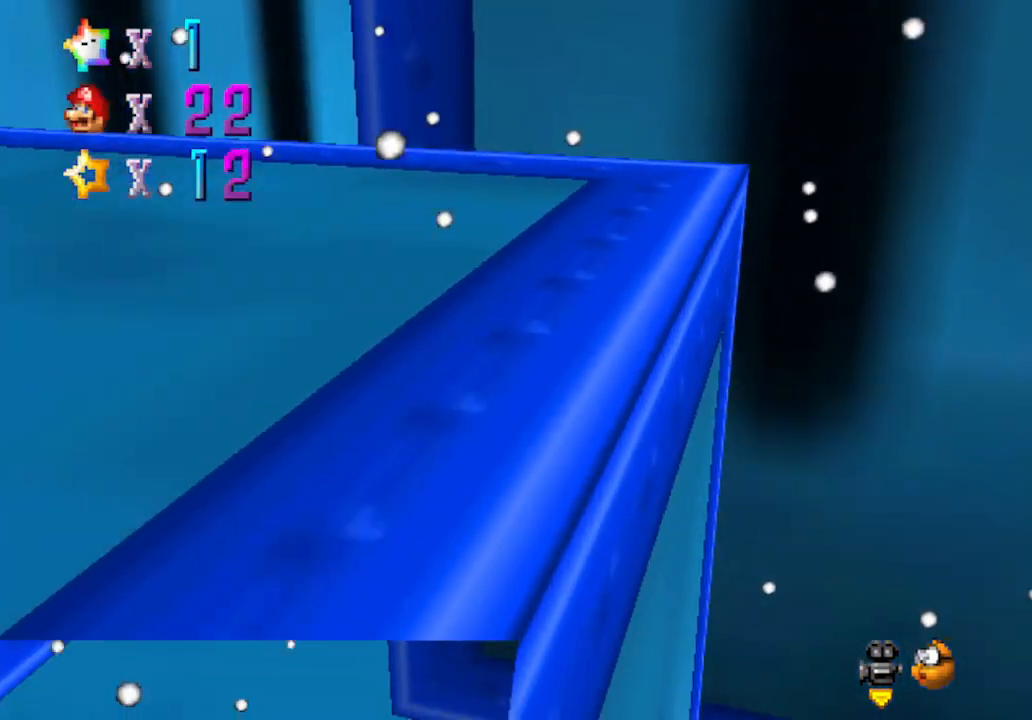
{"buttons": ["A"], "left_stick": "down-right", "events": [[83, "left_stick", "left"], [367, "left_stick", "down-right"], [433, "A", "down"]]}
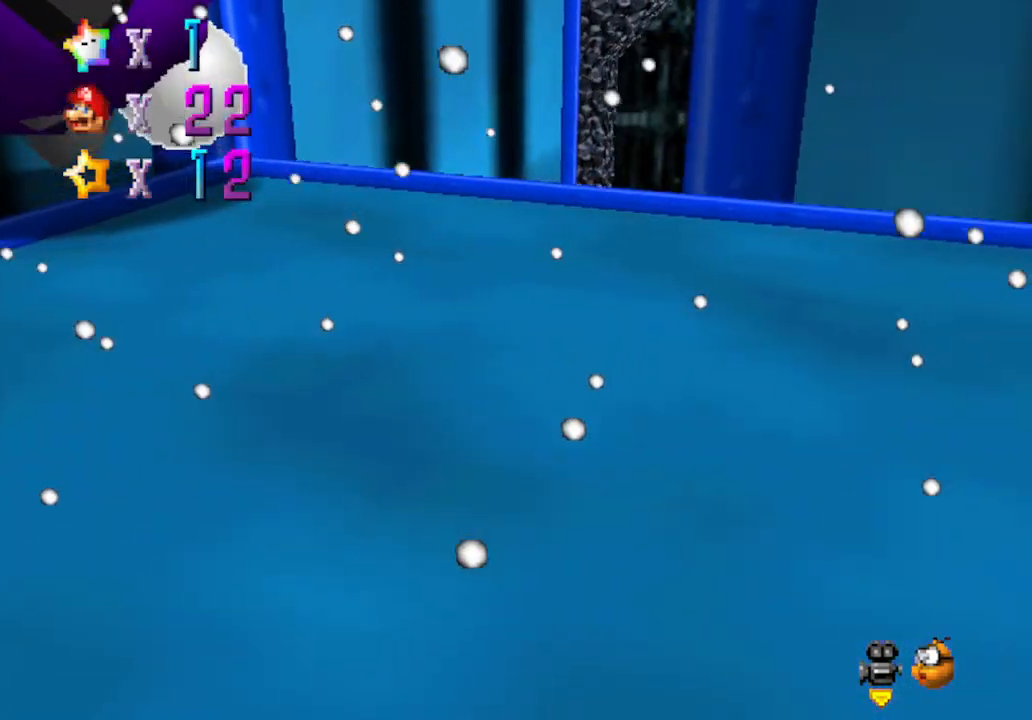
{"buttons": ["A"], "left_stick": "down-right", "events": [[217, "A", "up"], [467, "A", "down"]]}
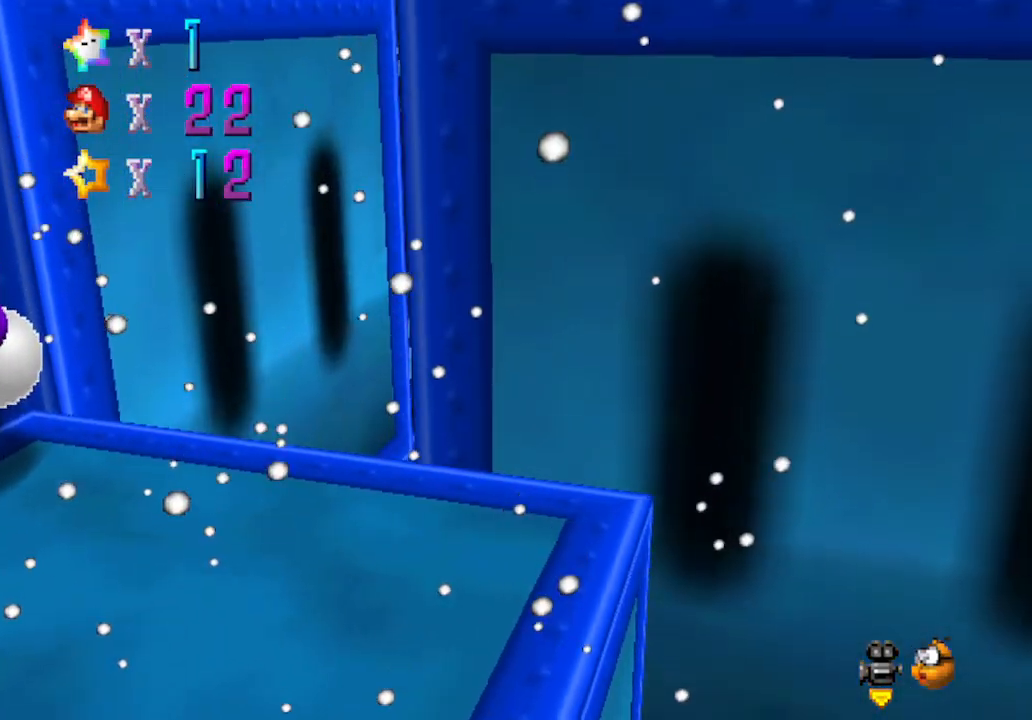
{"buttons": [], "left_stick": "center", "events": [[267, "left_stick", "left"], [467, "A", "up"], [483, "left_stick", "center"]]}
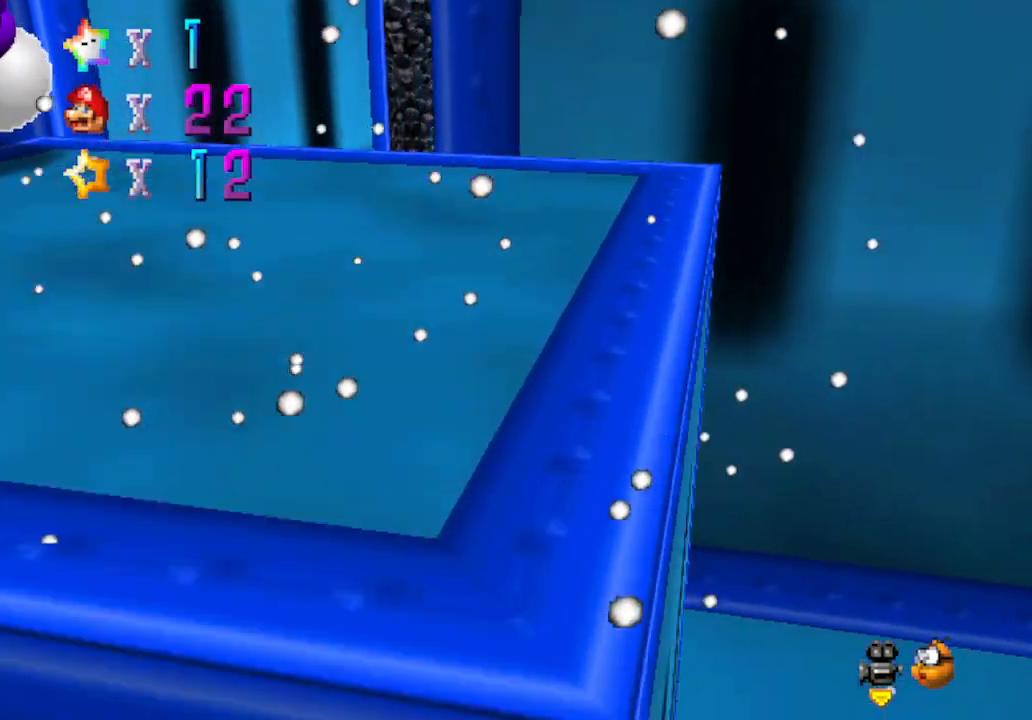
{"buttons": [], "left_stick": "down", "events": [[283, "left_stick", "down-right"], [483, "left_stick", "down"]]}
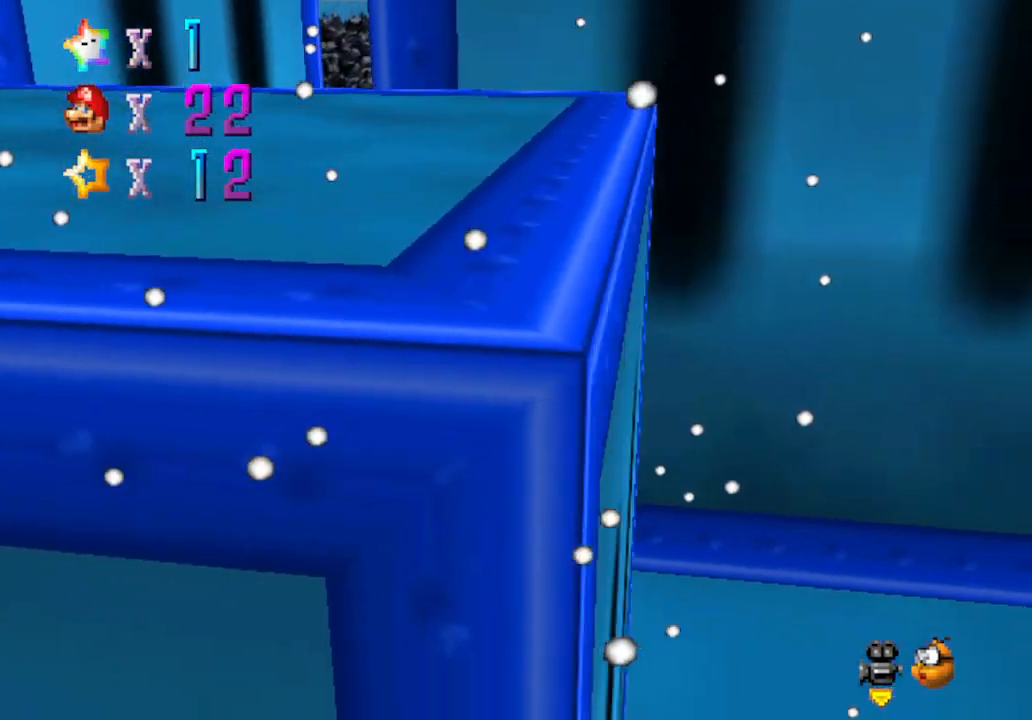
{"buttons": [], "left_stick": "down-right", "events": [[217, "left_stick", "left"], [483, "left_stick", "down-right"]]}
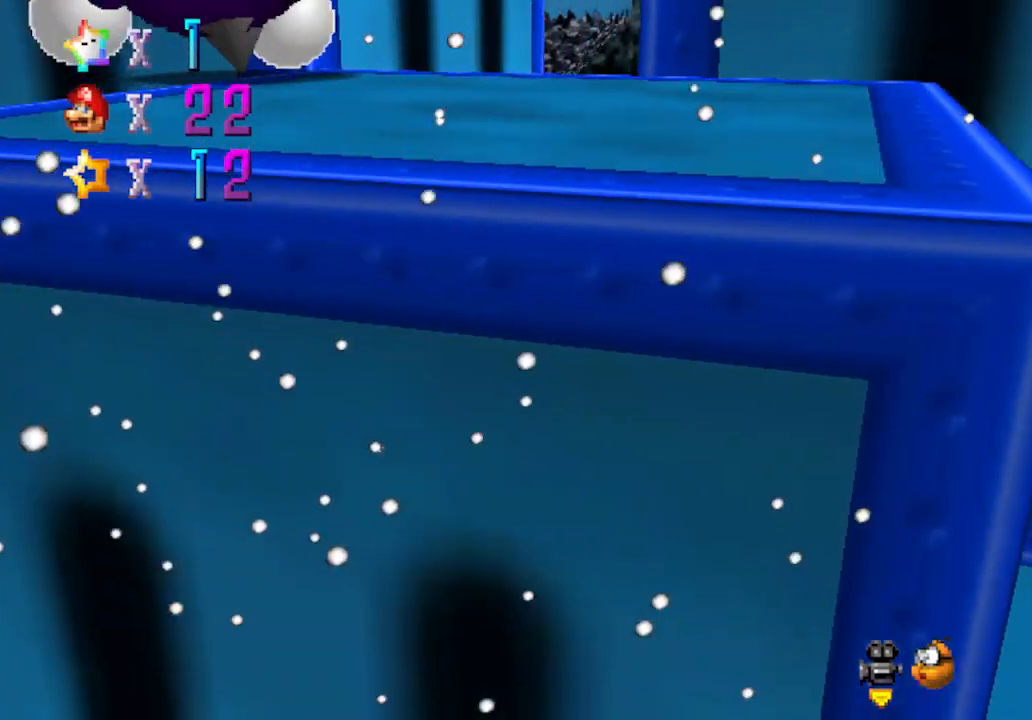
{"buttons": [], "left_stick": "right", "events": [[50, "A", "down"], [50, "left_stick", "right"], [333, "A", "up"]]}
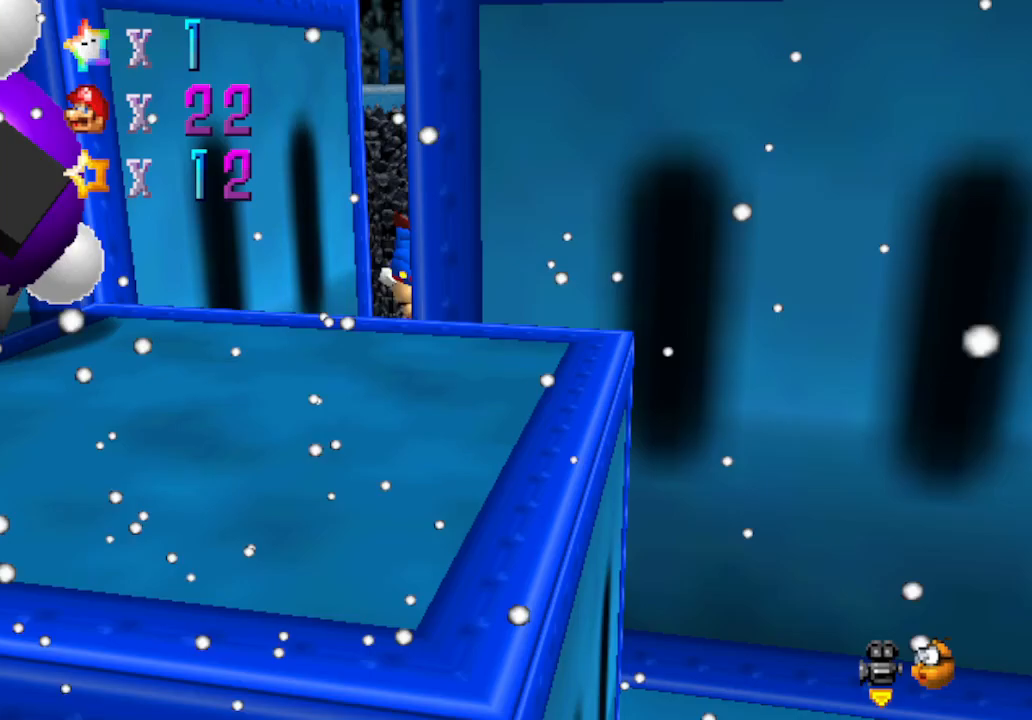
{"buttons": ["A"], "left_stick": "up-left", "events": [[83, "A", "down"], [200, "left_stick", "up-right"], [367, "left_stick", "up-left"]]}
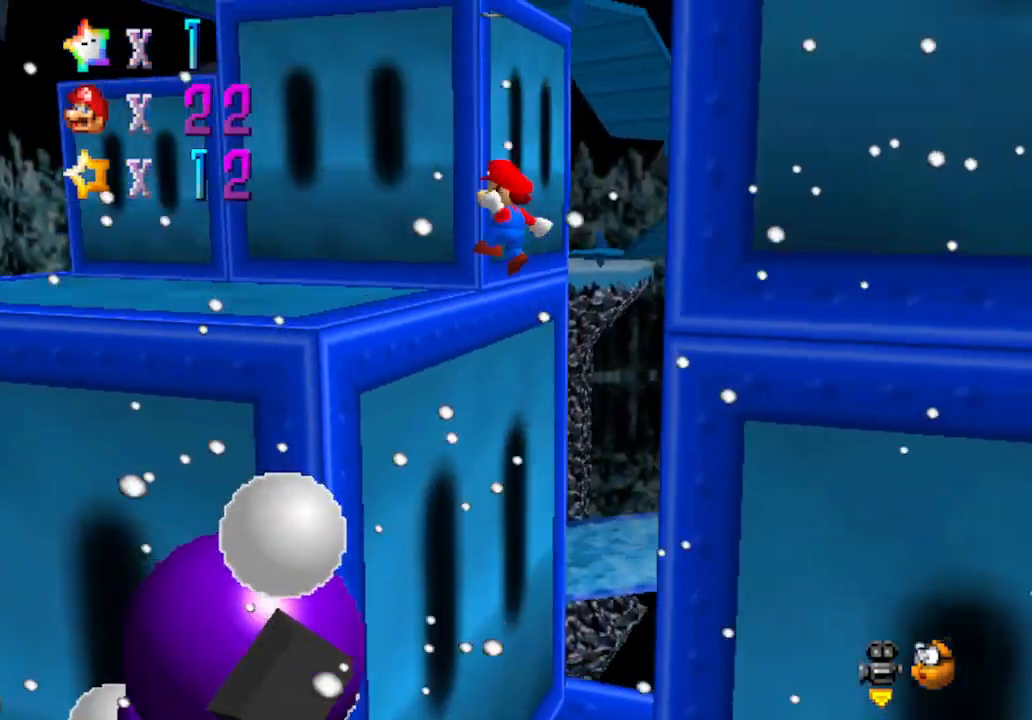
{"buttons": ["C_DOWN", "C_LEFT"], "left_stick": "right", "events": [[17, "left_stick", "left"], [183, "A", "up"], [467, "C_DOWN", "down"], [467, "C_LEFT", "down"], [467, "left_stick", "right"]]}
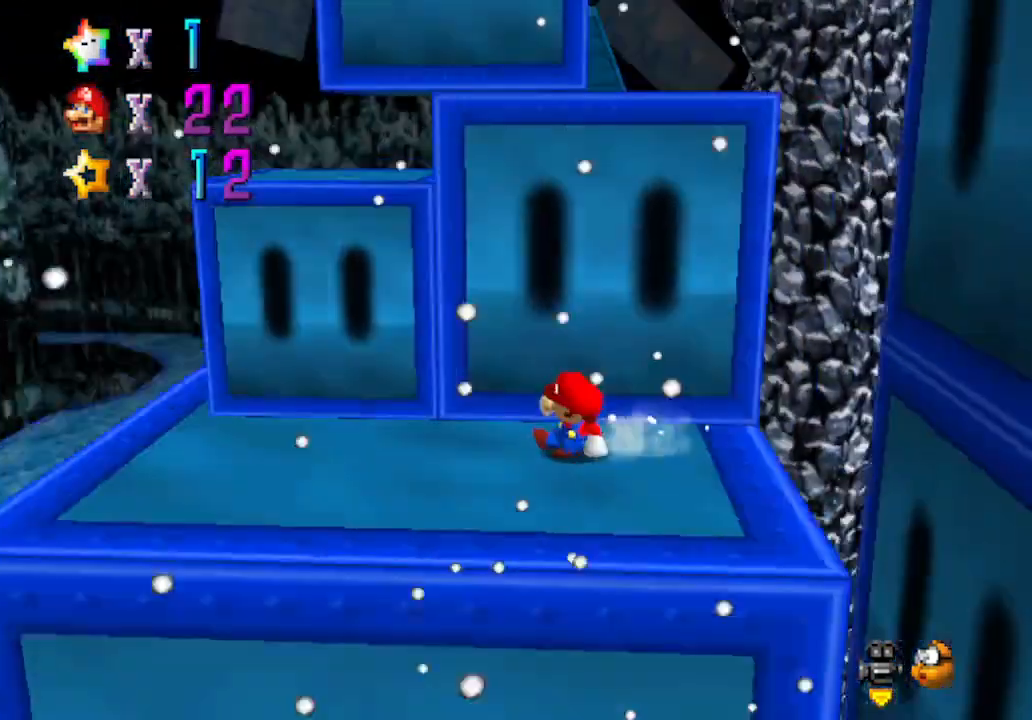
{"buttons": ["A"], "left_stick": "up", "events": [[117, "C_DOWN", "up"], [150, "C_LEFT", "up"], [283, "left_stick", "up"], [433, "A", "down"]]}
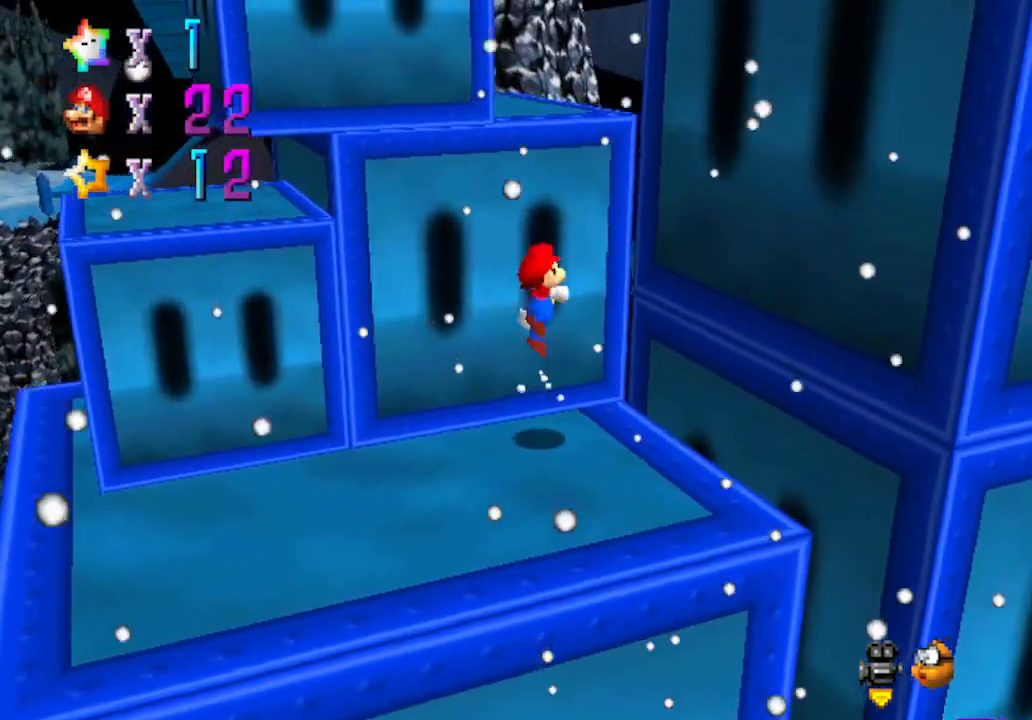
{"buttons": [], "left_stick": "left", "events": [[50, "left_stick", "right"], [150, "left_stick", "up"], [183, "A", "up"], [467, "left_stick", "left"]]}
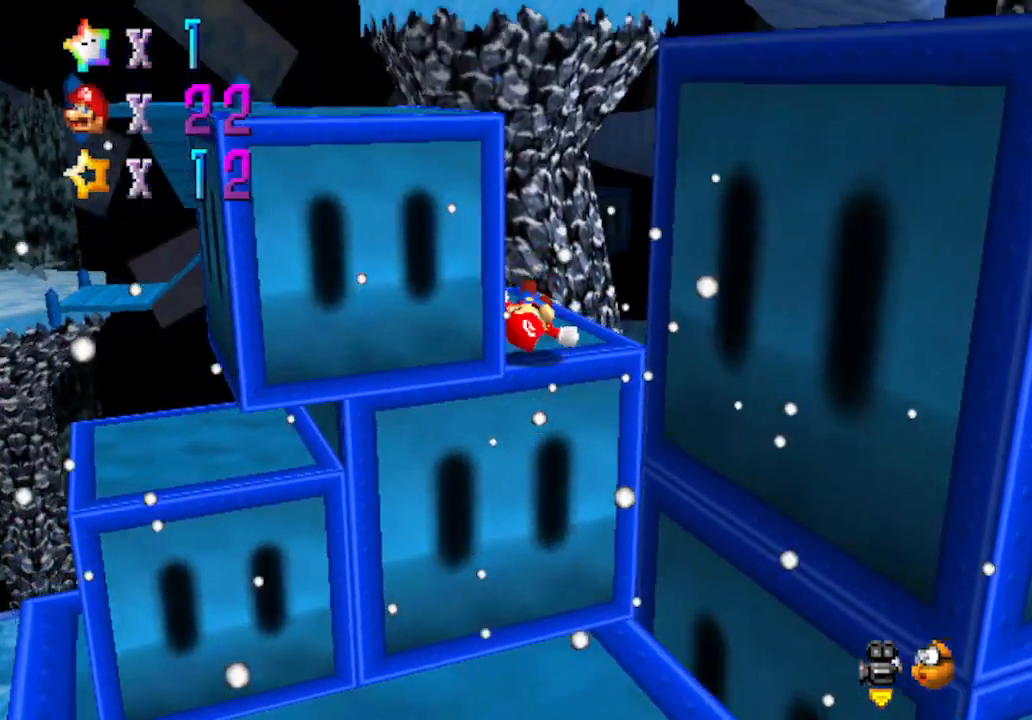
{"buttons": ["A"], "left_stick": "down-left", "events": [[17, "left_stick", "down-left"], [183, "left_stick", "center"], [217, "A", "down"], [333, "left_stick", "down-left"]]}
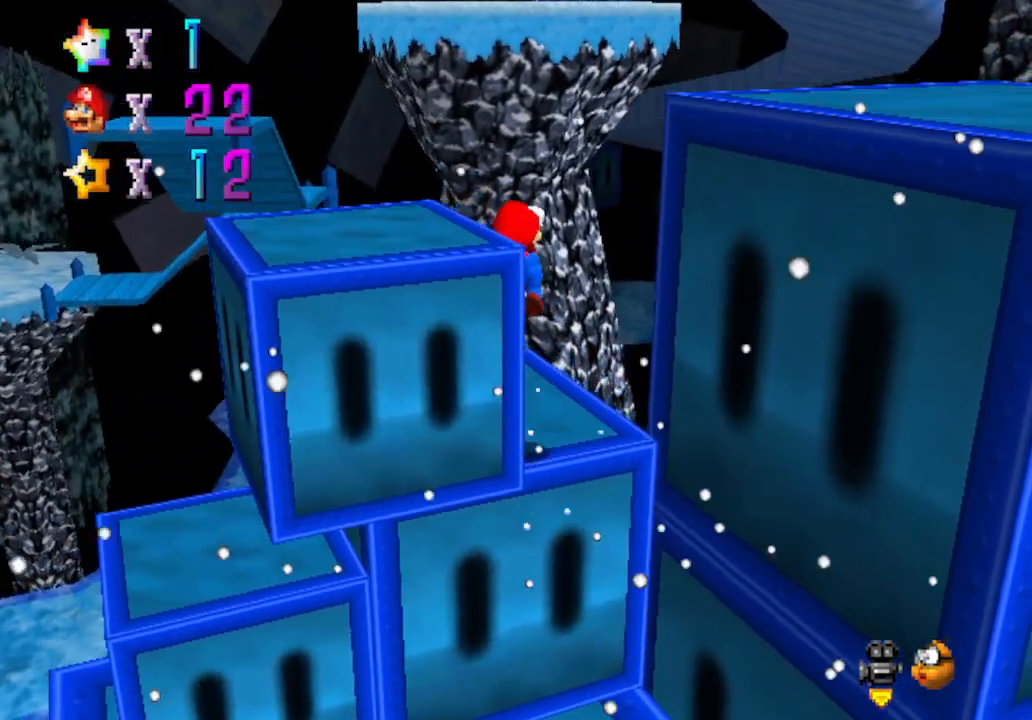
{"buttons": [], "left_stick": "center", "events": [[117, "A", "up"], [367, "A", "down"], [367, "left_stick", "center"], [500, "A", "up"]]}
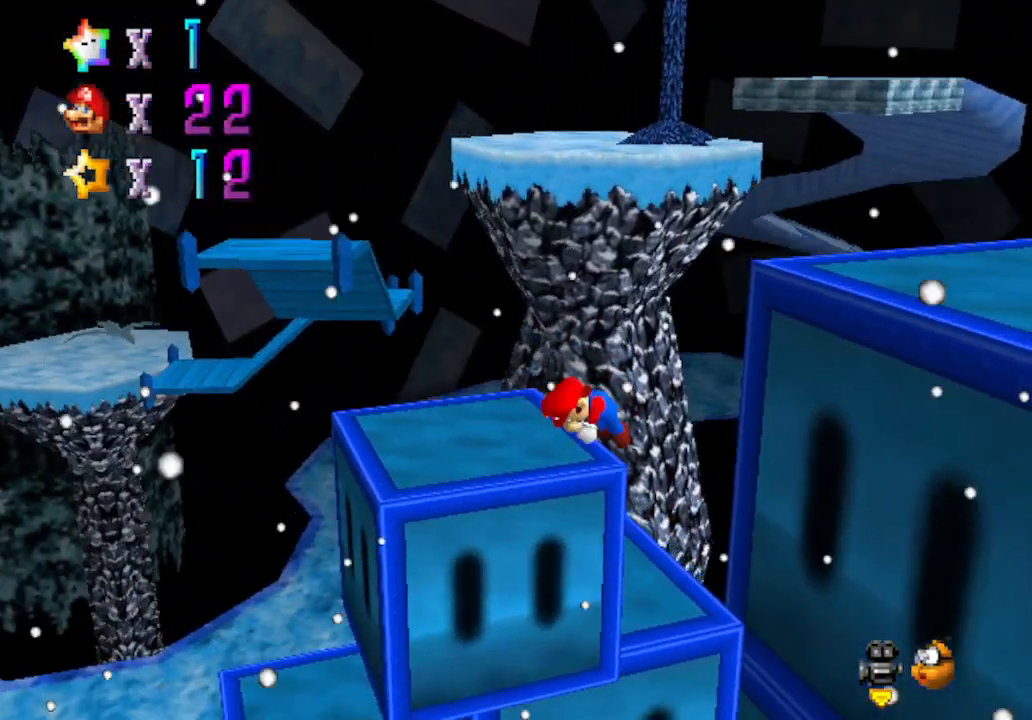
{"buttons": [], "left_stick": "down", "events": [[83, "C_LEFT", "down"], [117, "left_stick", "down"], [283, "C_LEFT", "up"]]}
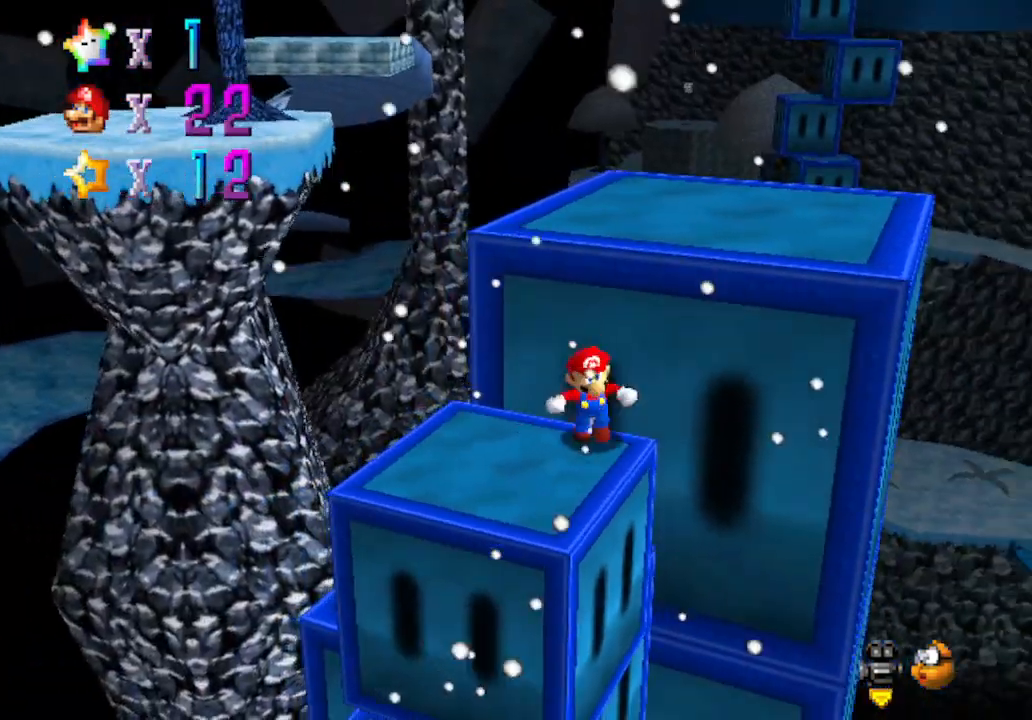
{"buttons": [], "left_stick": "up-left", "events": [[300, "left_stick", "down-left"], [500, "left_stick", "up-left"]]}
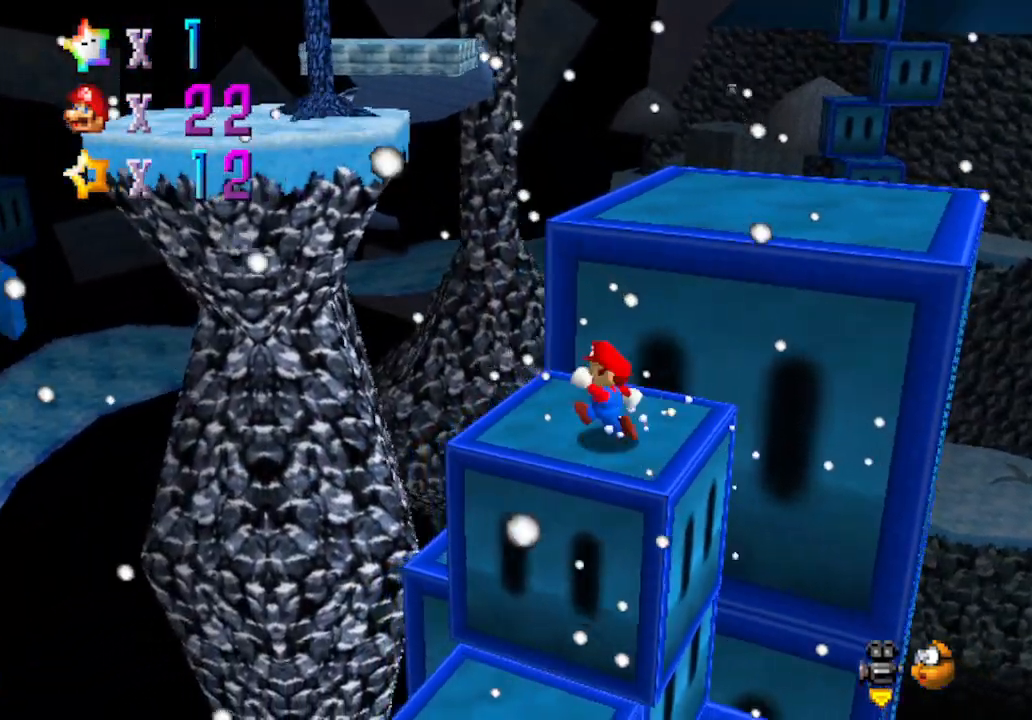
{"buttons": ["A"], "left_stick": "up-right", "events": [[150, "left_stick", "up"], [433, "A", "down"], [500, "left_stick", "up-right"]]}
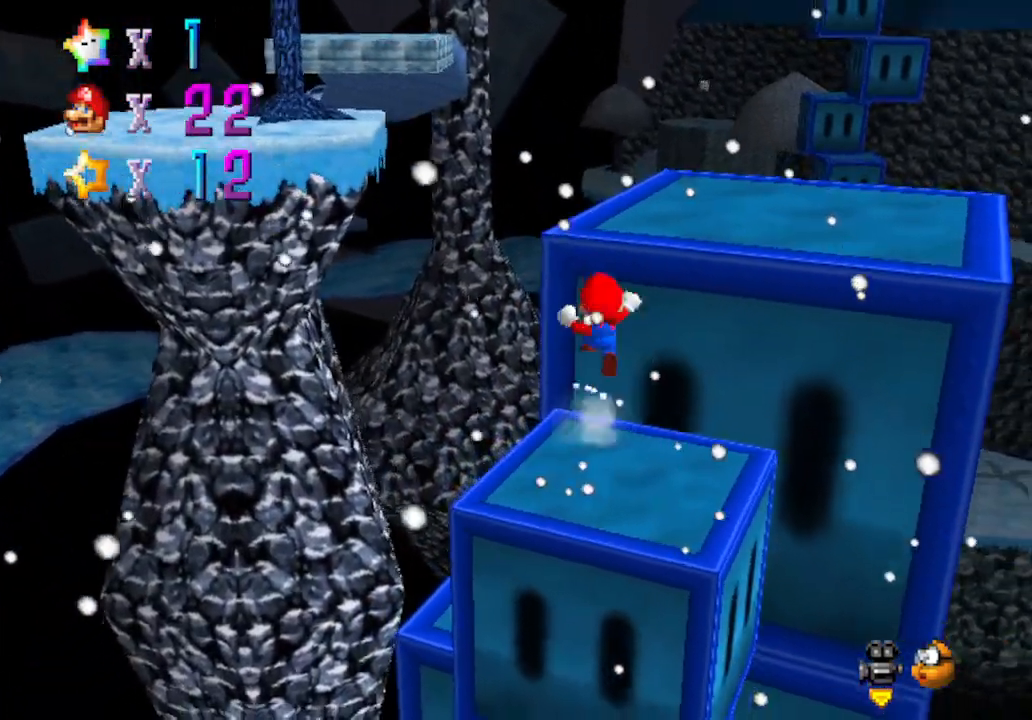
{"buttons": ["C_RIGHT"], "left_stick": "down-right", "events": [[83, "A", "up"], [150, "left_stick", "right"], [467, "C_RIGHT", "down"], [467, "left_stick", "down-right"]]}
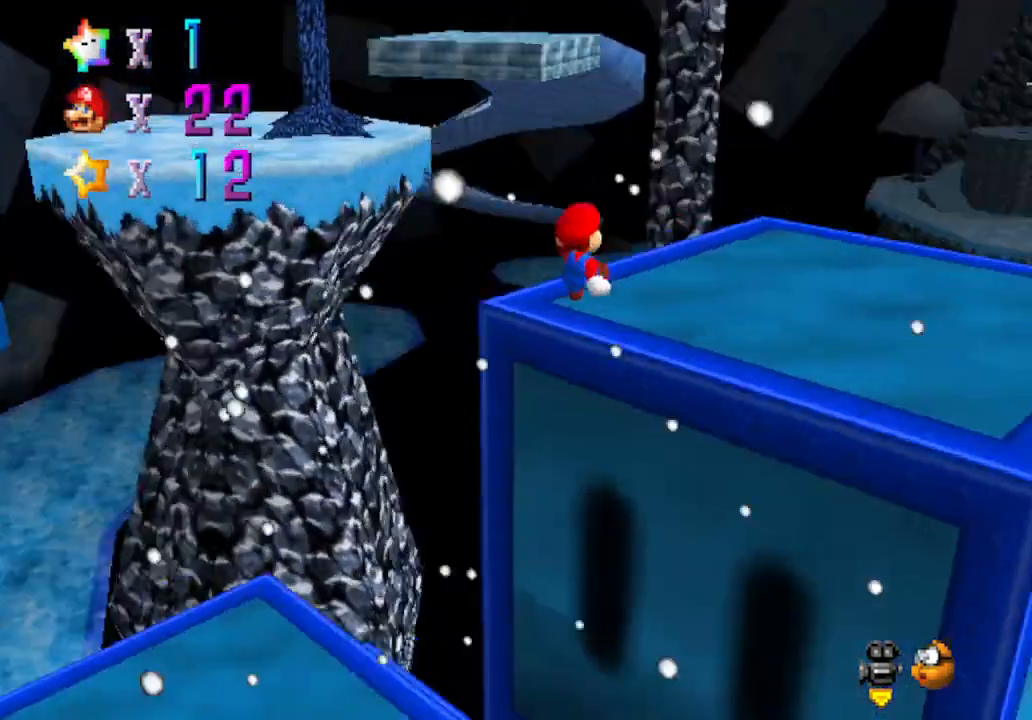
{"buttons": [], "left_stick": "up", "events": [[217, "C_RIGHT", "up"], [367, "left_stick", "up-right"], [450, "left_stick", "up"]]}
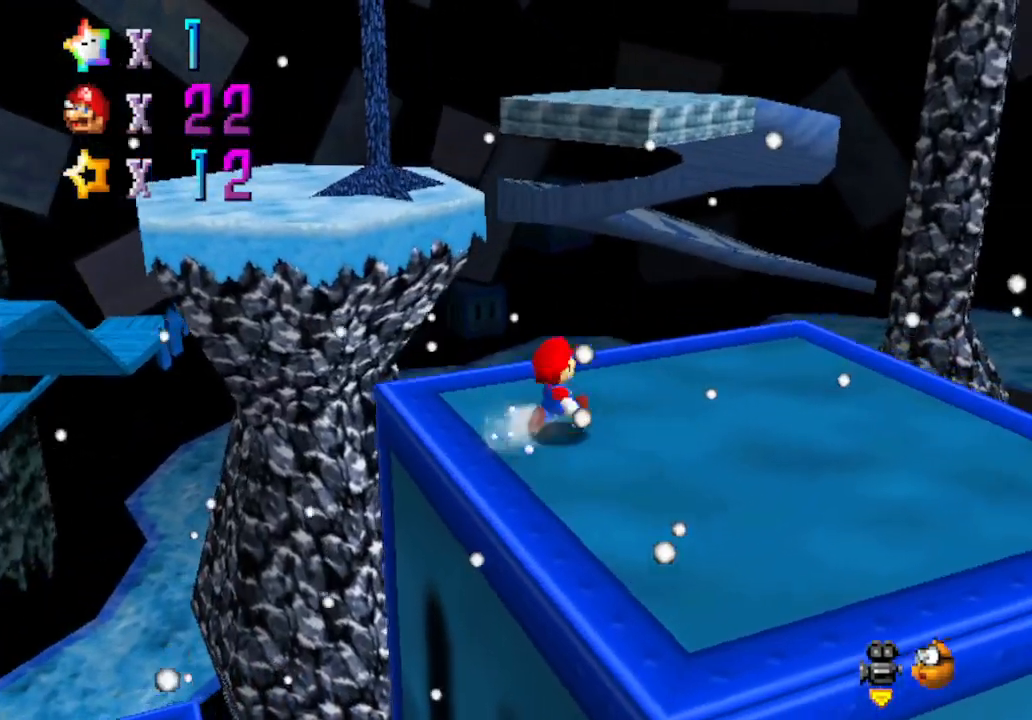
{"buttons": ["A"], "left_stick": "up-left", "events": [[200, "left_stick", "up-left"], [333, "A", "down"]]}
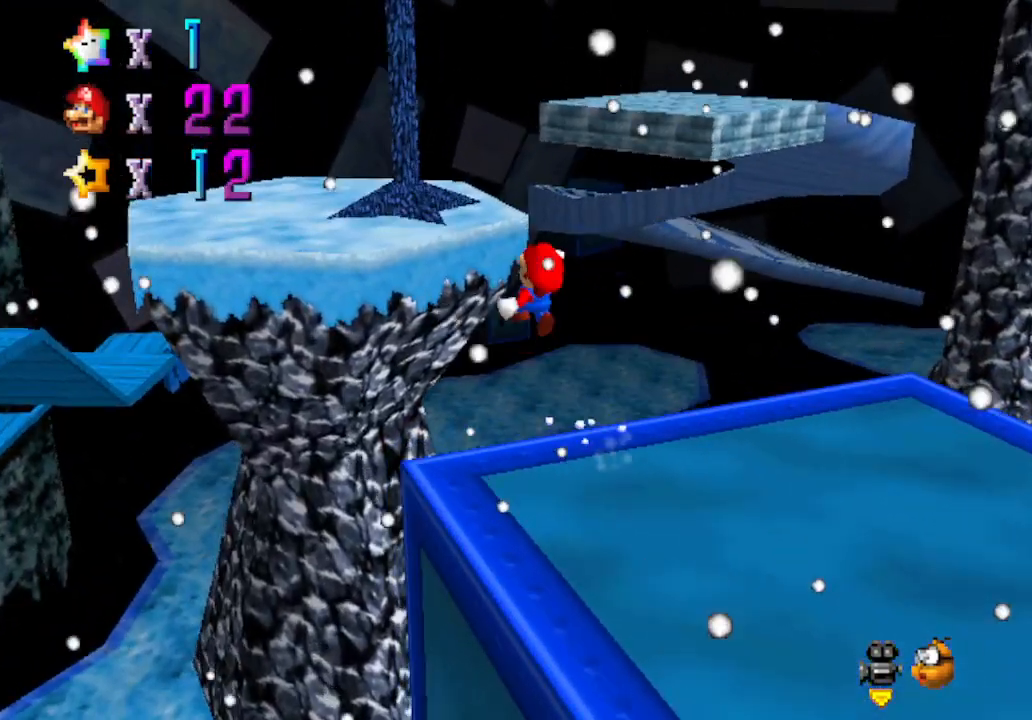
{"buttons": [], "left_stick": "down-left", "events": [[50, "A", "up"], [50, "left_stick", "left"], [183, "left_stick", "down-left"]]}
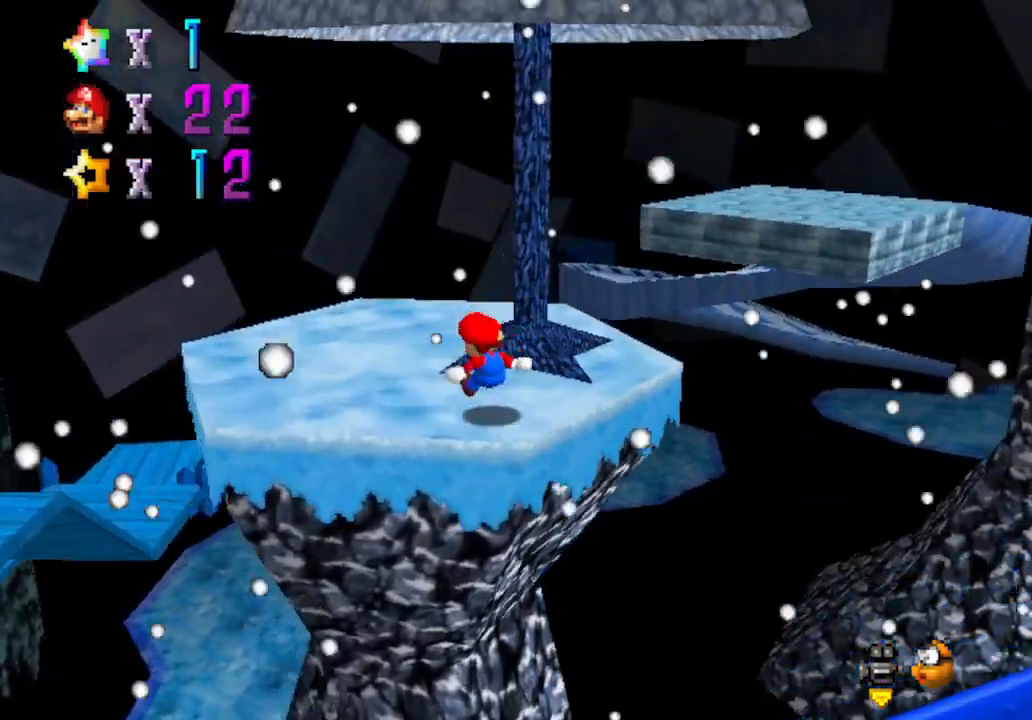
{"buttons": [], "left_stick": "left", "events": [[17, "C_LEFT", "down"], [150, "left_stick", "center"], [217, "C_LEFT", "up"], [500, "left_stick", "left"]]}
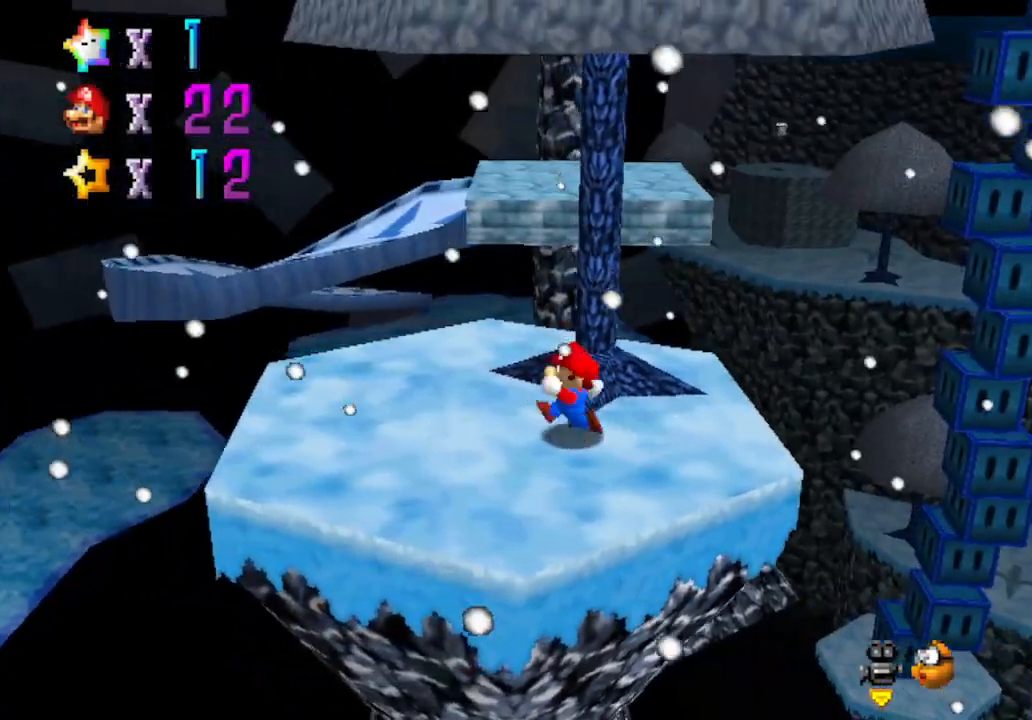
{"buttons": [], "left_stick": "up-left", "events": [[317, "left_stick", "up-left"]]}
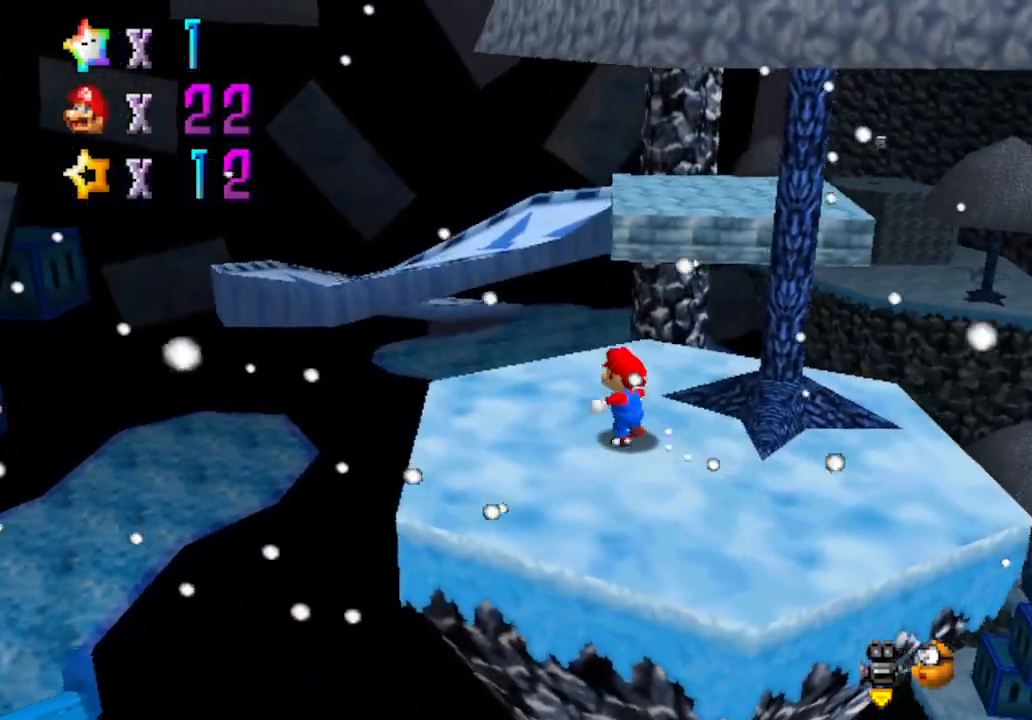
{"buttons": ["A"], "left_stick": "up", "events": [[67, "left_stick", "up"], [417, "A", "down"]]}
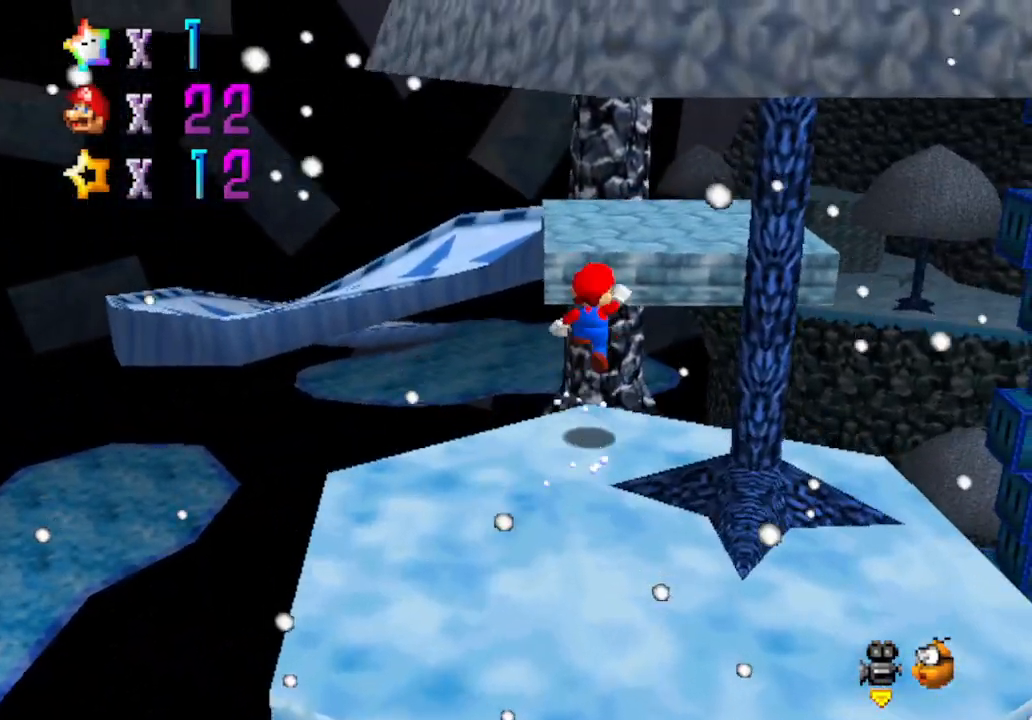
{"buttons": ["B"], "left_stick": "up", "events": [[200, "left_stick", "down"], [350, "left_stick", "up"], [383, "B", "down"], [500, "A", "up"]]}
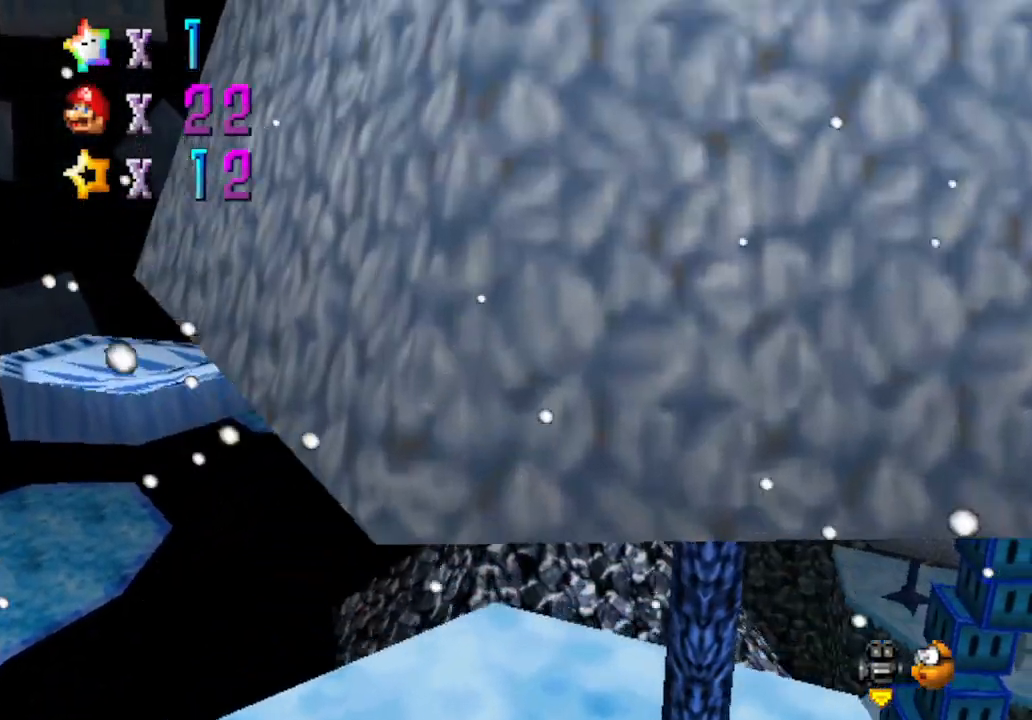
{"buttons": [], "left_stick": "center", "events": [[100, "B", "up"], [200, "left_stick", "center"]]}
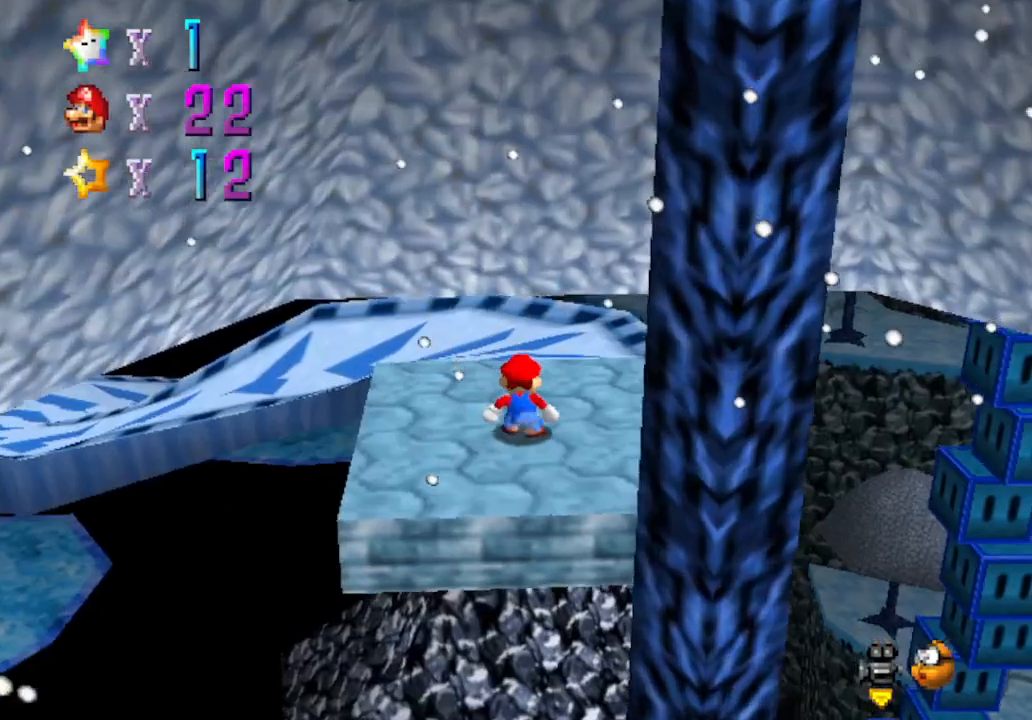
{"buttons": [], "left_stick": "center", "events": []}
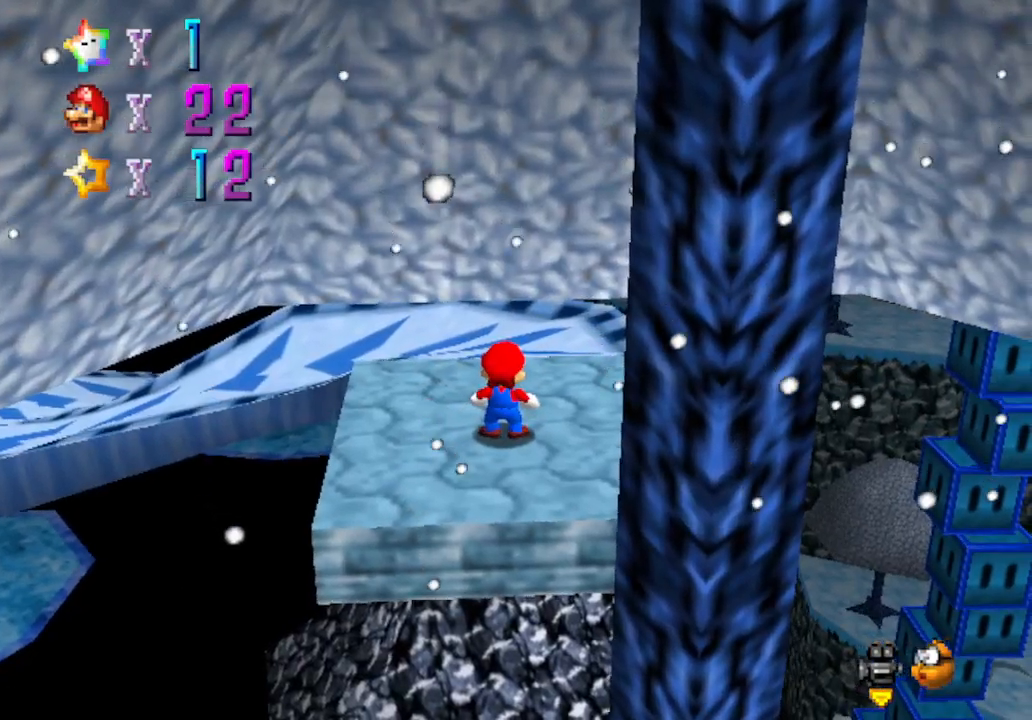
{"buttons": [], "left_stick": "center", "events": []}